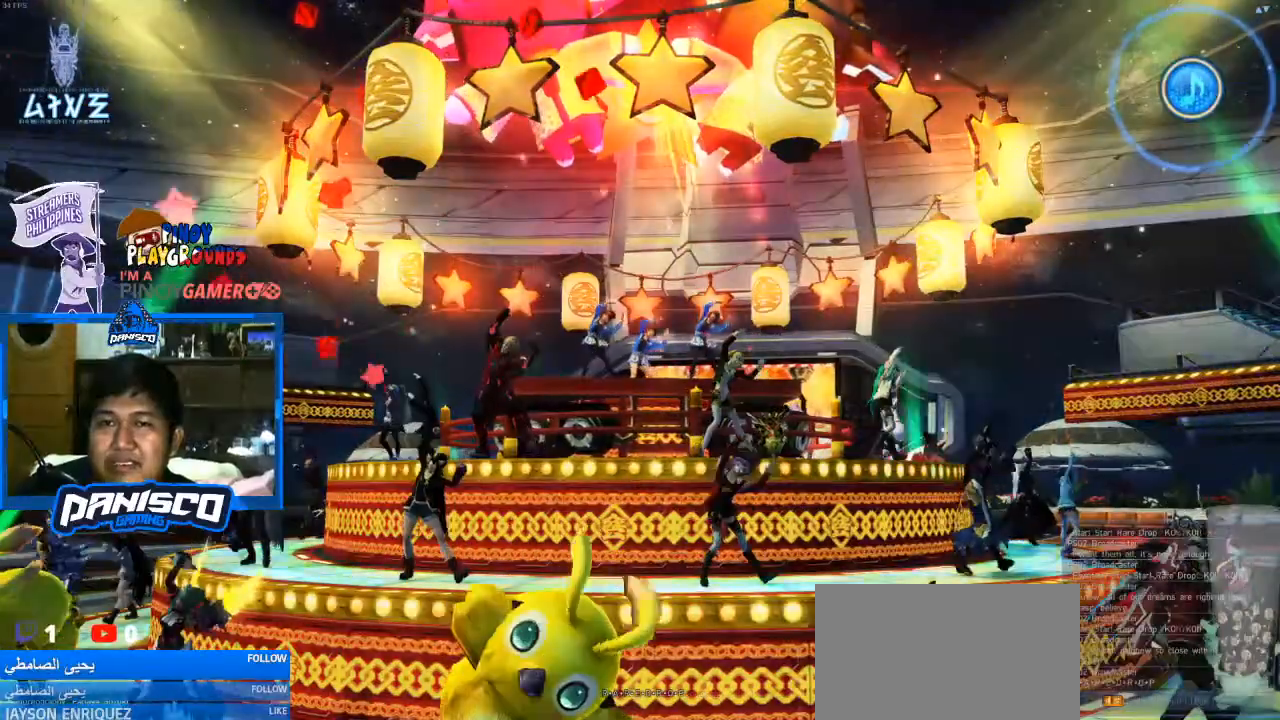
Gameplay with keyboard and mouse; each line is a JSON object with the keys and mouse buttons held at the frame after it. "events" lists presses ("down") and releases ("up") of "1", "2", "3", "4", "5", "a", "alt", "c", "caps_lock", "ctrl", "d", "e", "f", "g", "q", "r", "s", "shift", "space", "t", "tab", "v", "w", "x", "z", "mouse_left", "mouse_wheel" and "mouse_right" between this image and that frame as [ms after this image, input, new state], when the widget could be followed in between. "mouse_left", "mouse_wheel", "mouse_right" = the "left", "wheel", "right" buttons of the "mouse" list. No other keys are recorded. "wheel" means that the mouse wheel is clicked or scrolled. Not read: mouse_move.
{"keys": [], "mouse": [], "events": []}
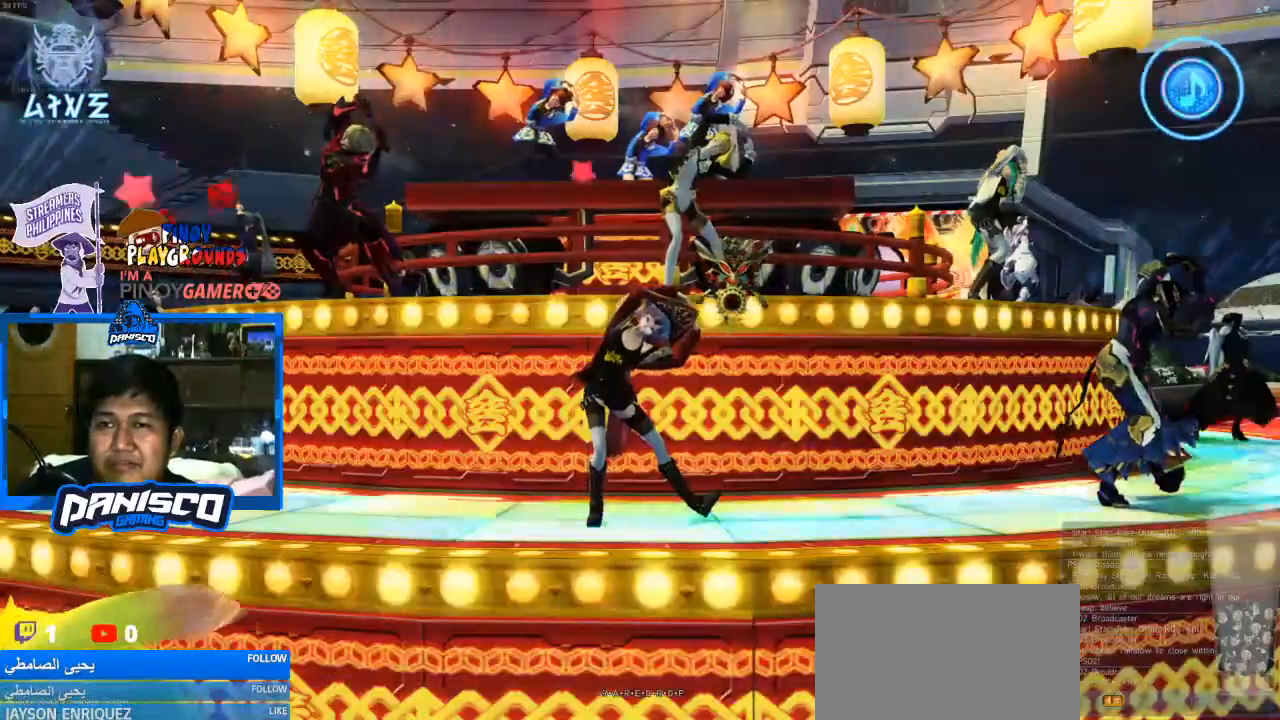
{"keys": [], "mouse": [], "events": [[300, "mouse_left", "down"], [467, "mouse_left", "up"]]}
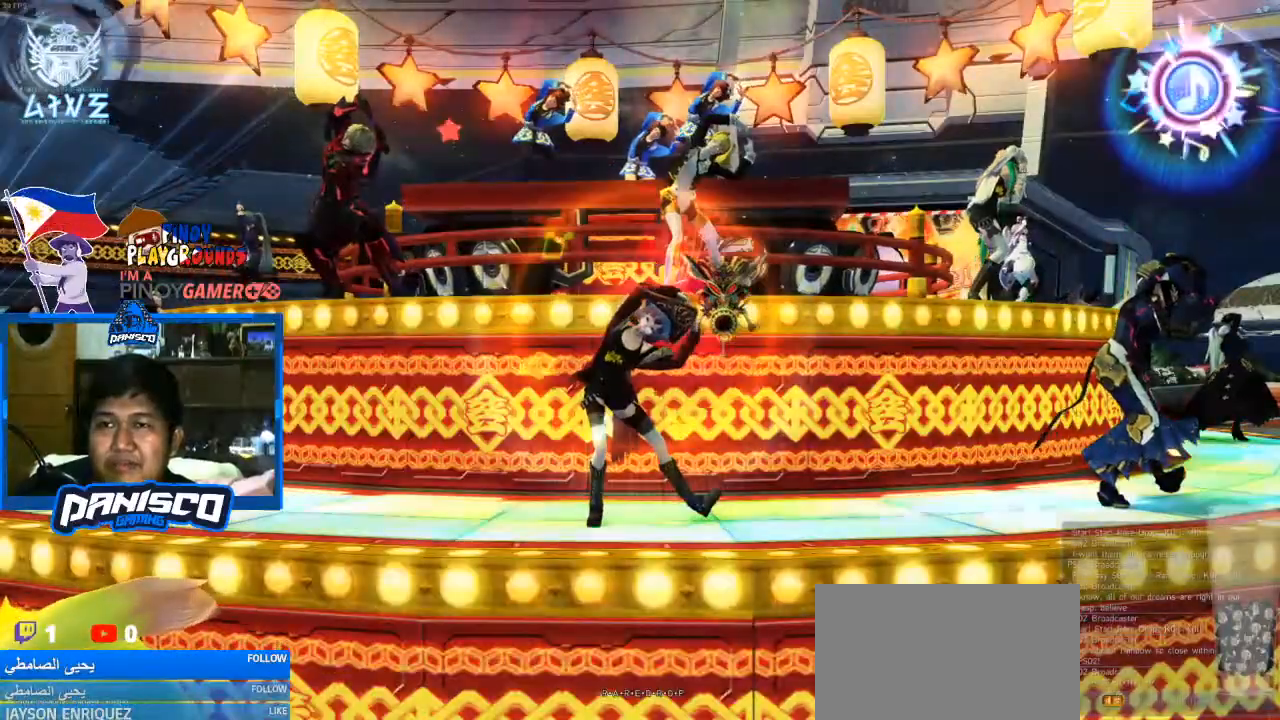
{"keys": [], "mouse": [], "events": []}
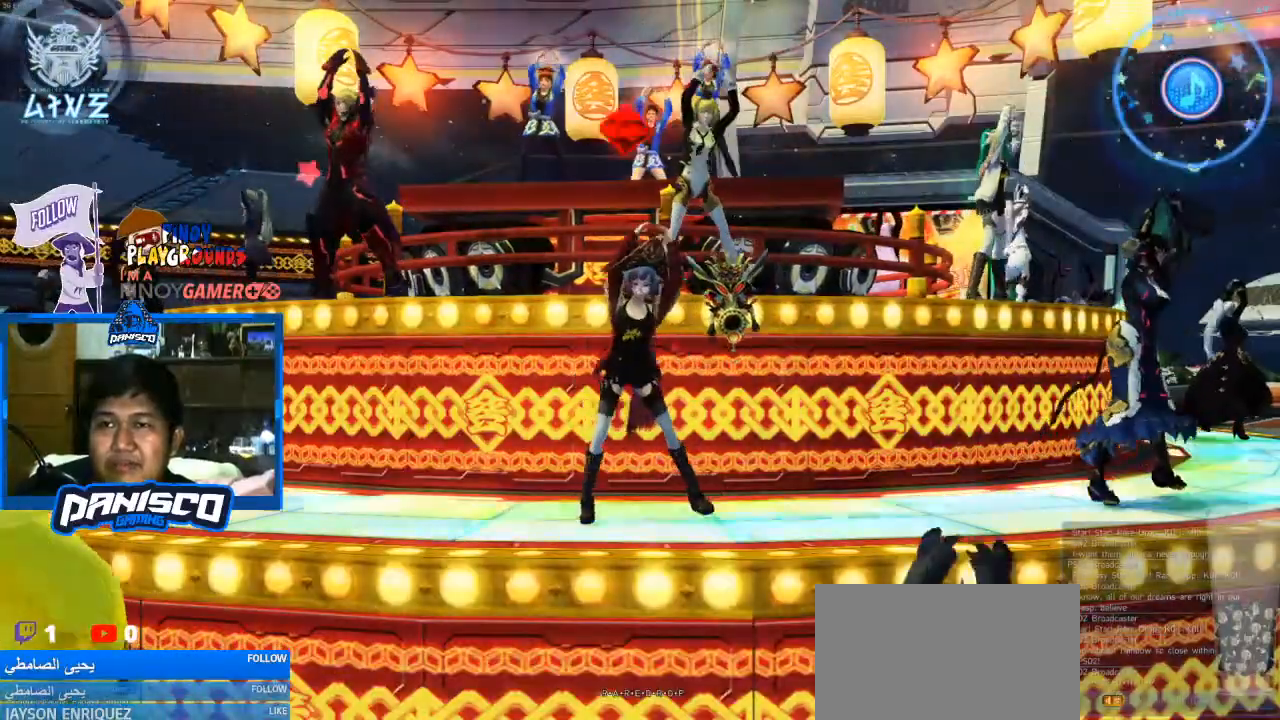
{"keys": [], "mouse": [], "events": []}
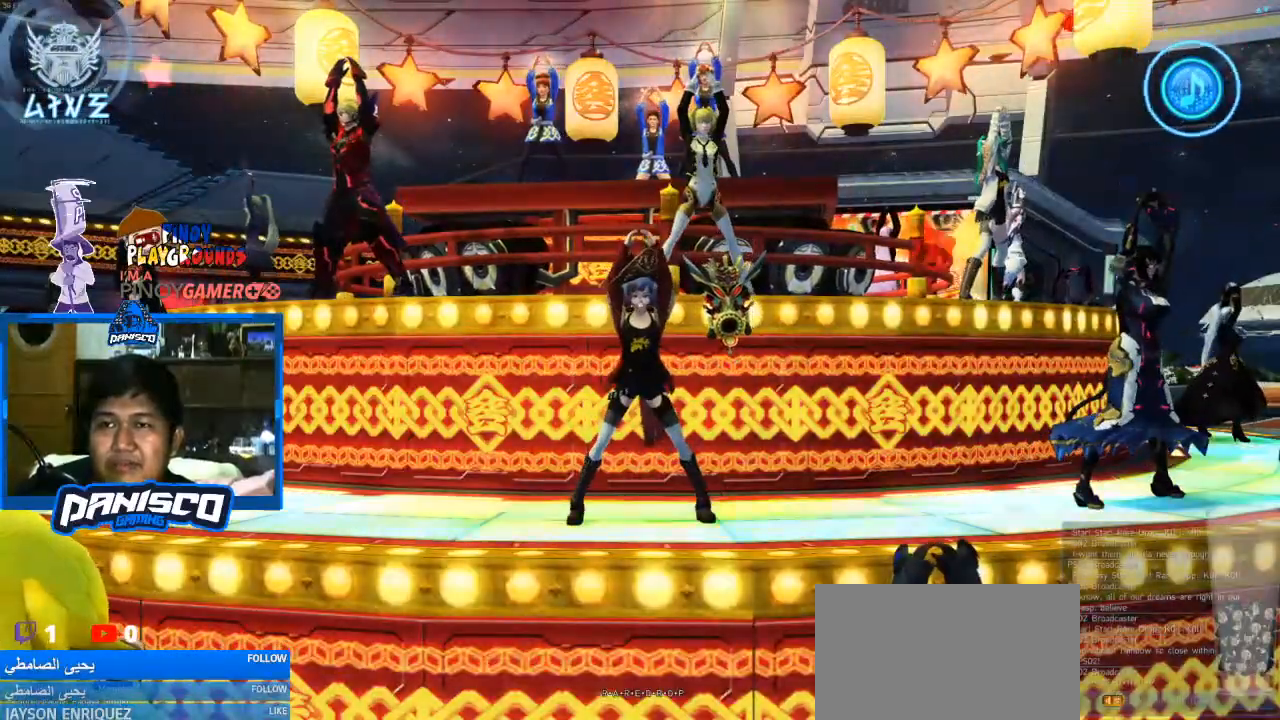
{"keys": [], "mouse": [], "events": [[167, "mouse_left", "down"], [300, "mouse_left", "up"]]}
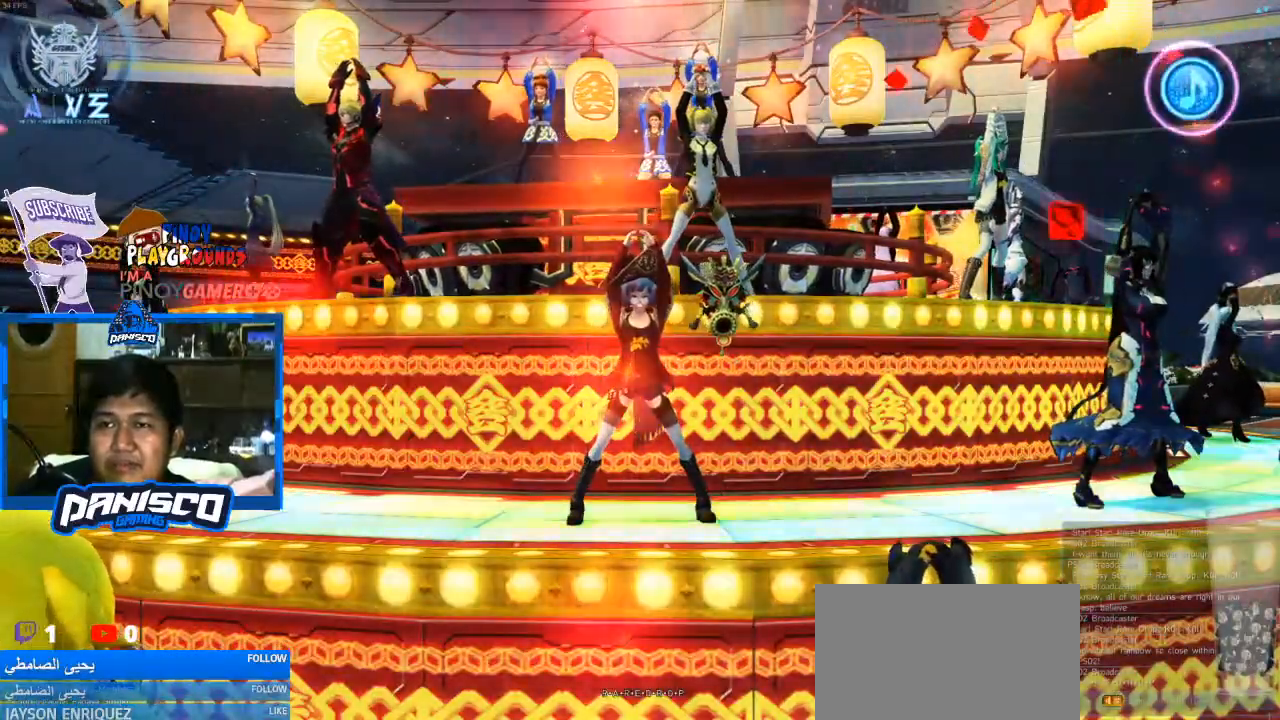
{"keys": [], "mouse": [], "events": []}
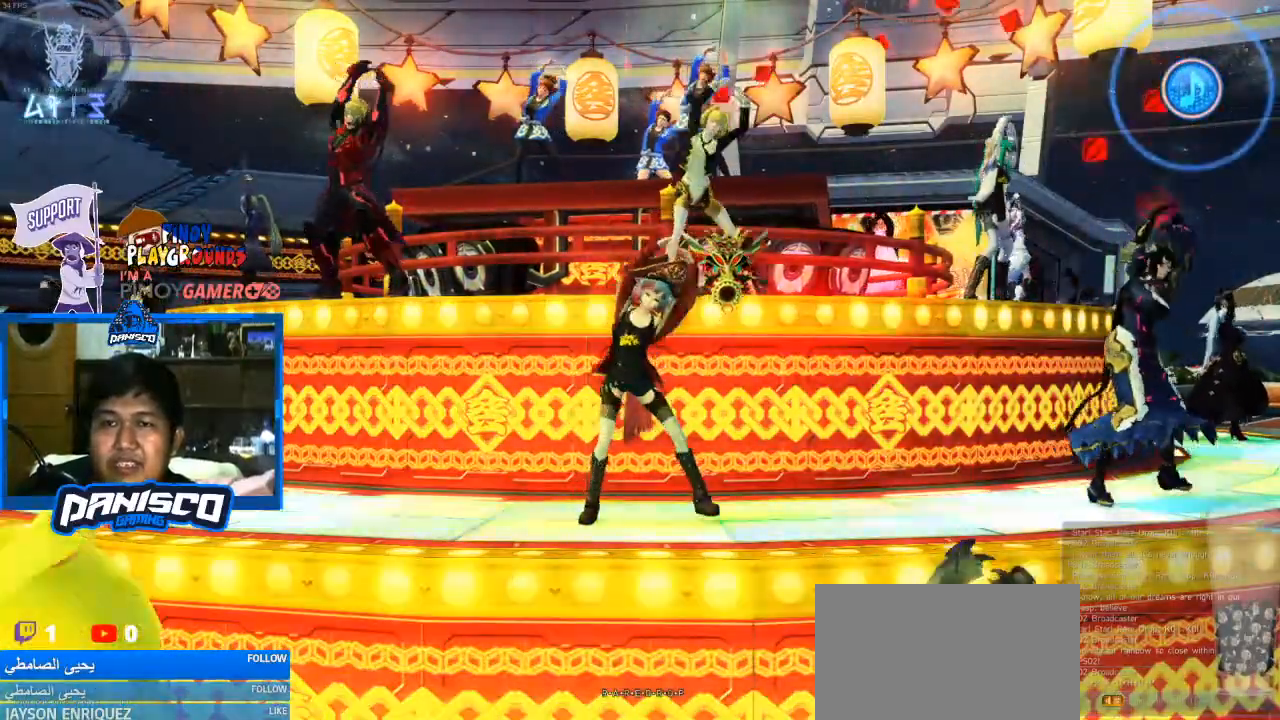
{"keys": [], "mouse": [], "events": []}
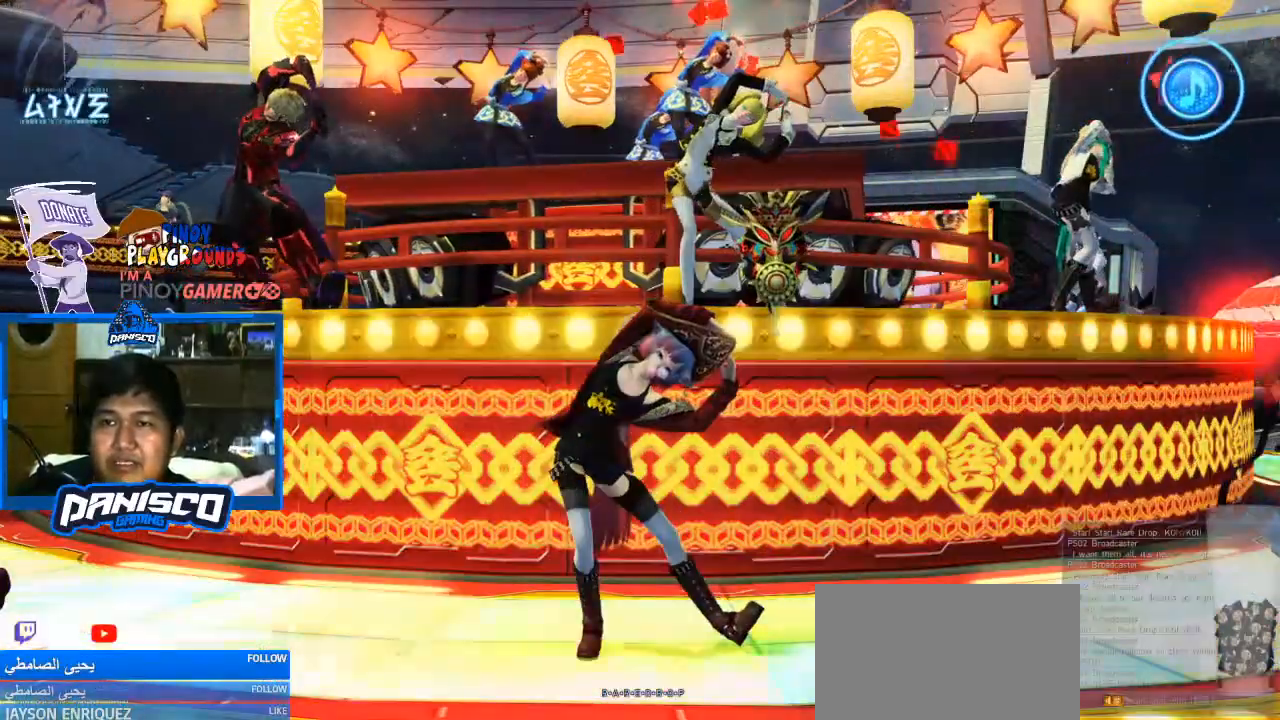
{"keys": [], "mouse": [], "events": [[300, "mouse_left", "down"], [500, "mouse_left", "up"]]}
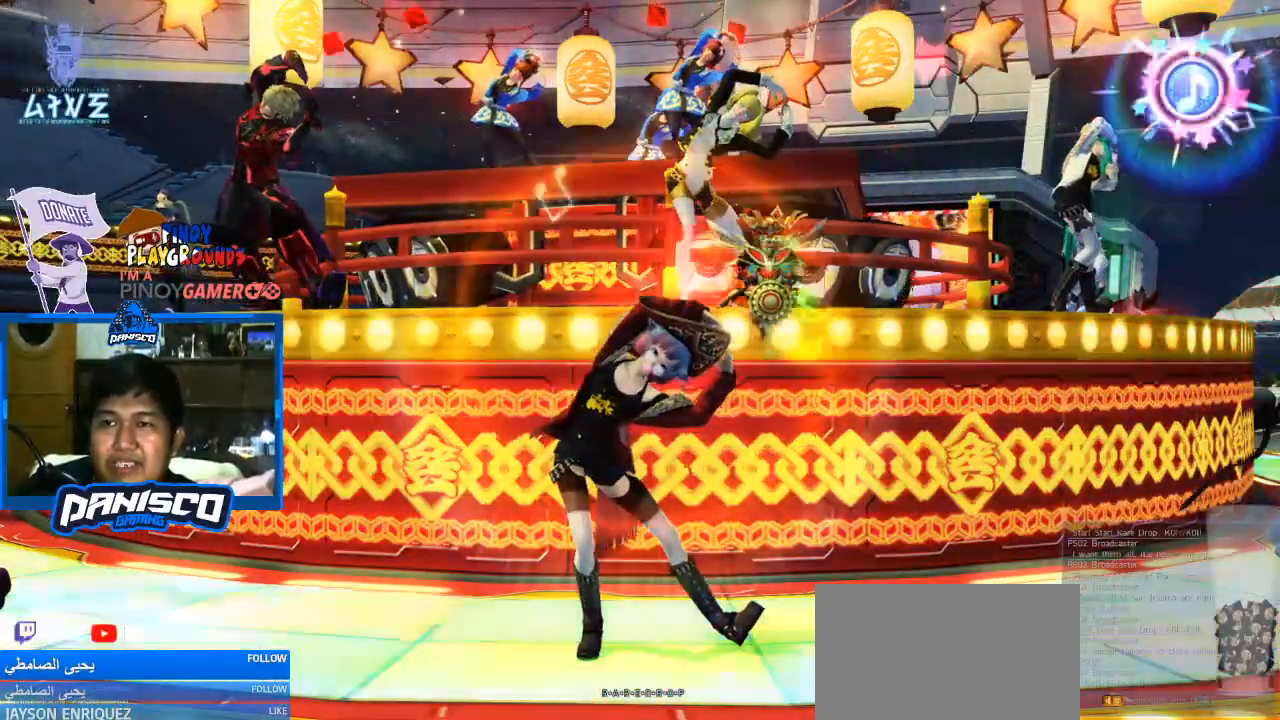
{"keys": [], "mouse": [], "events": []}
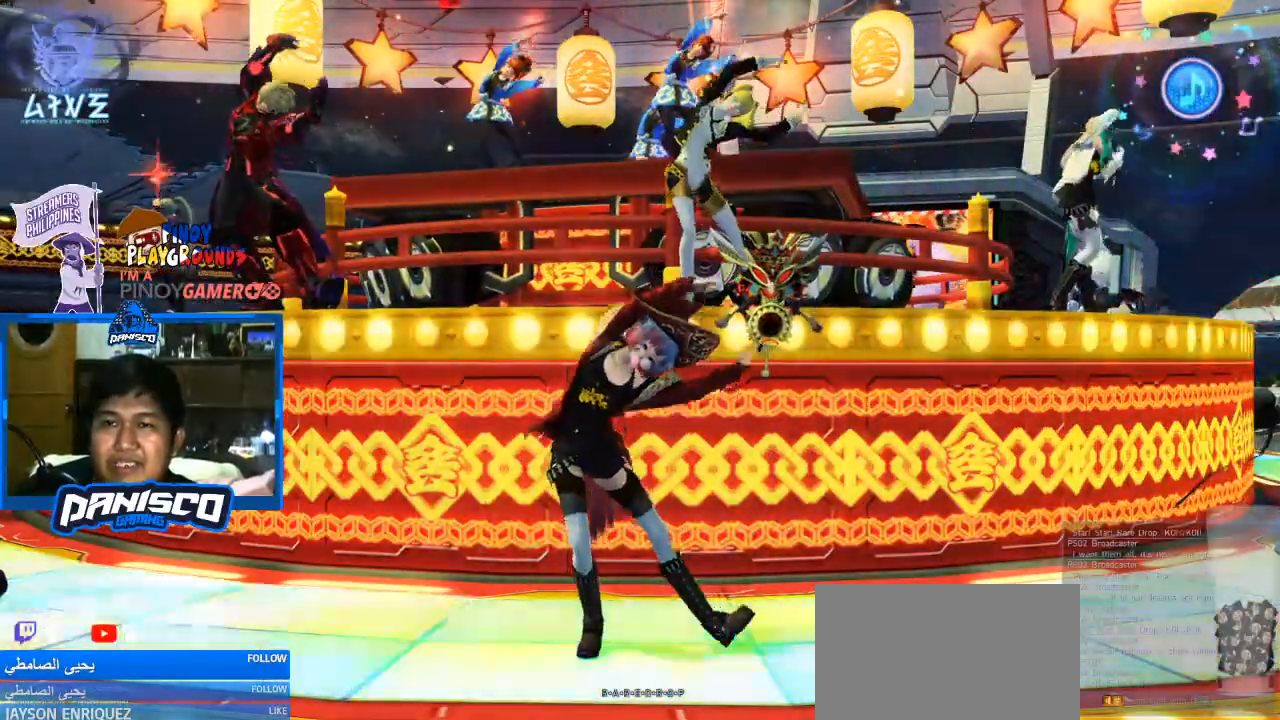
{"keys": [], "mouse": [], "events": []}
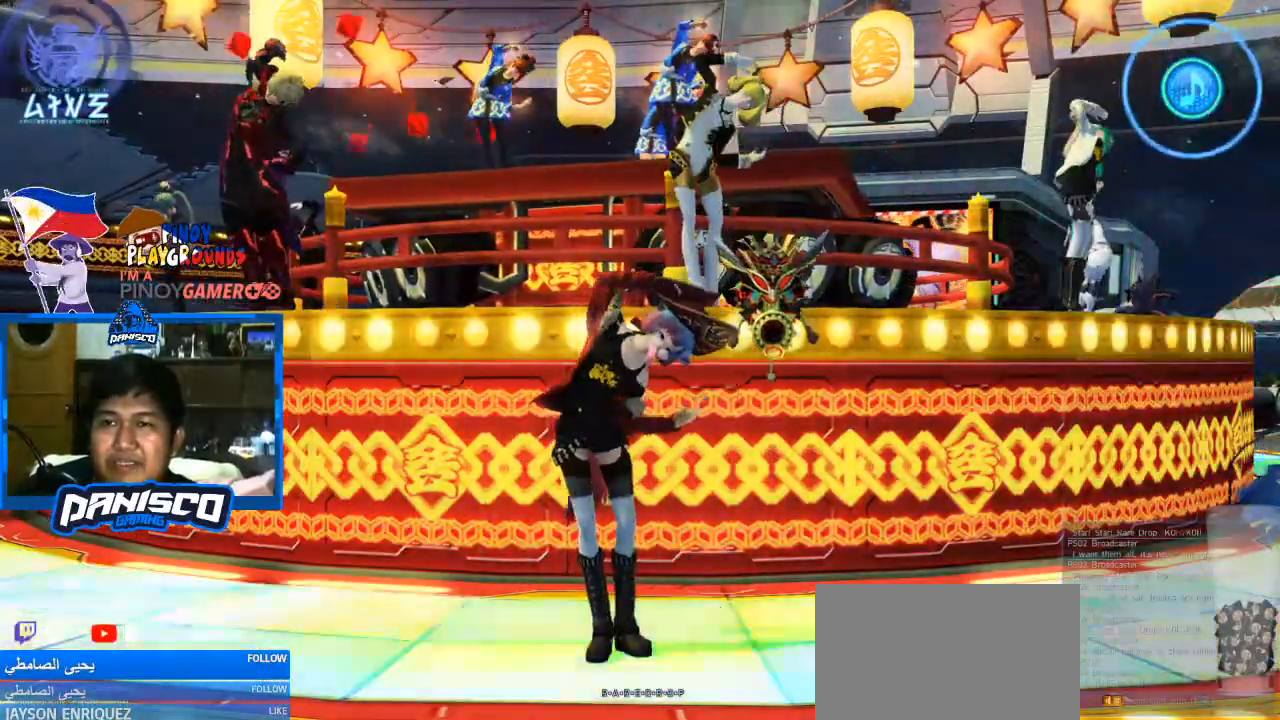
{"keys": [], "mouse": [], "events": []}
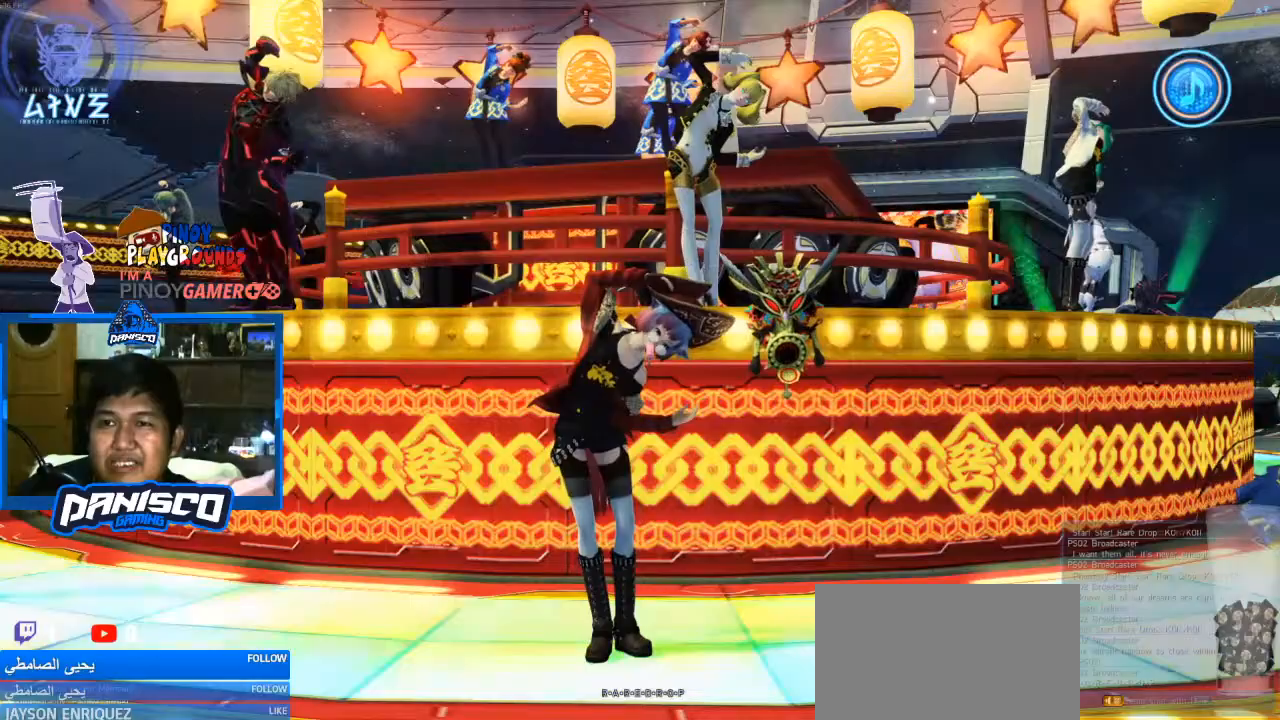
{"keys": [], "mouse": [], "events": [[133, "mouse_left", "down"], [267, "mouse_left", "up"]]}
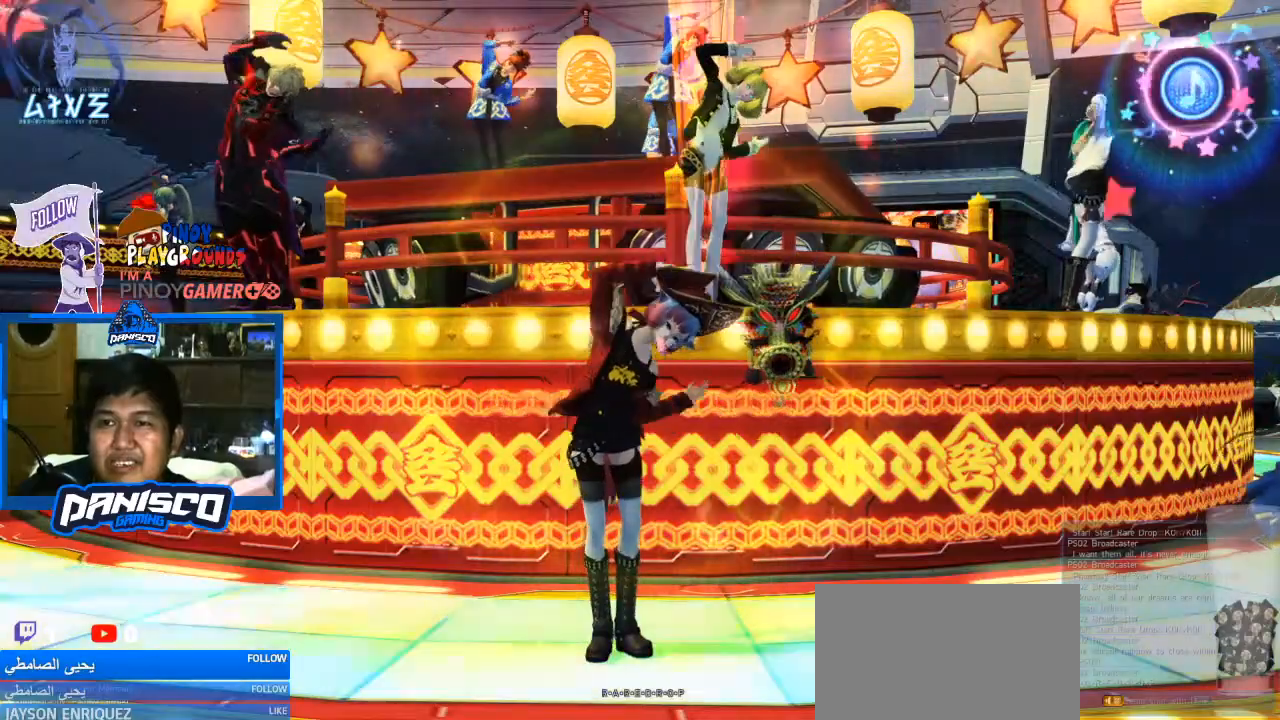
{"keys": [], "mouse": [], "events": []}
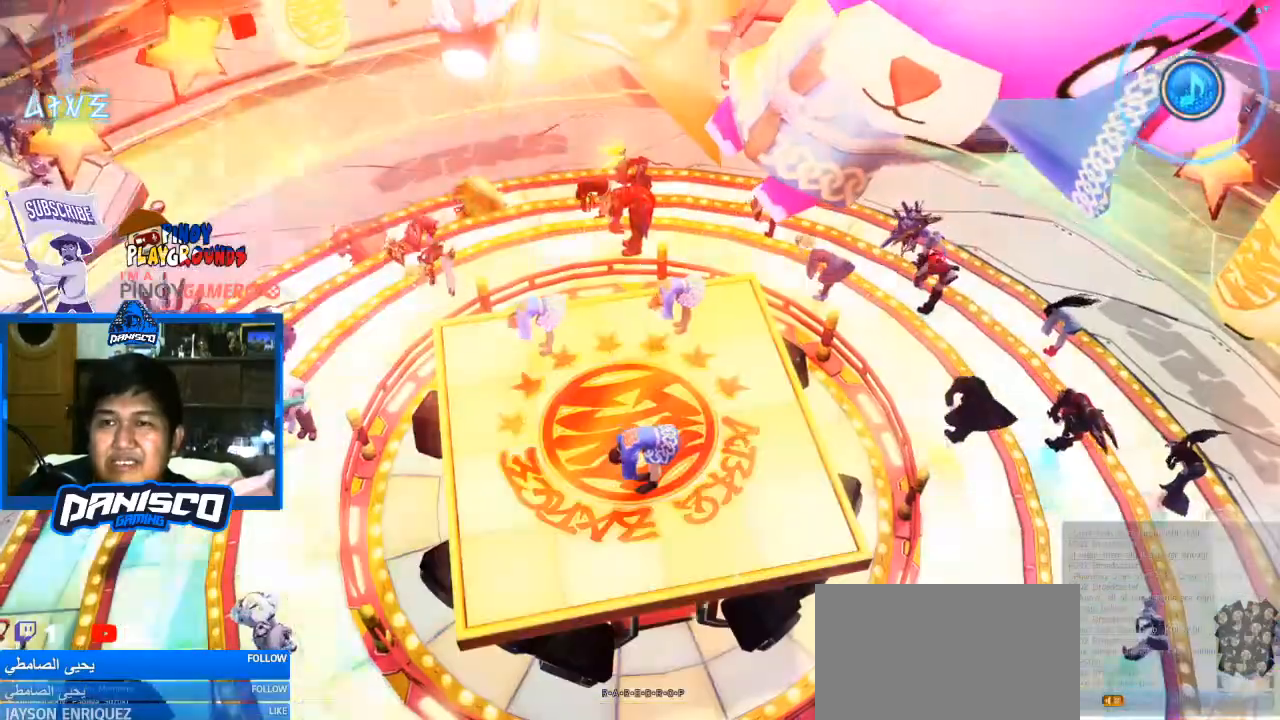
{"keys": [], "mouse": [], "events": []}
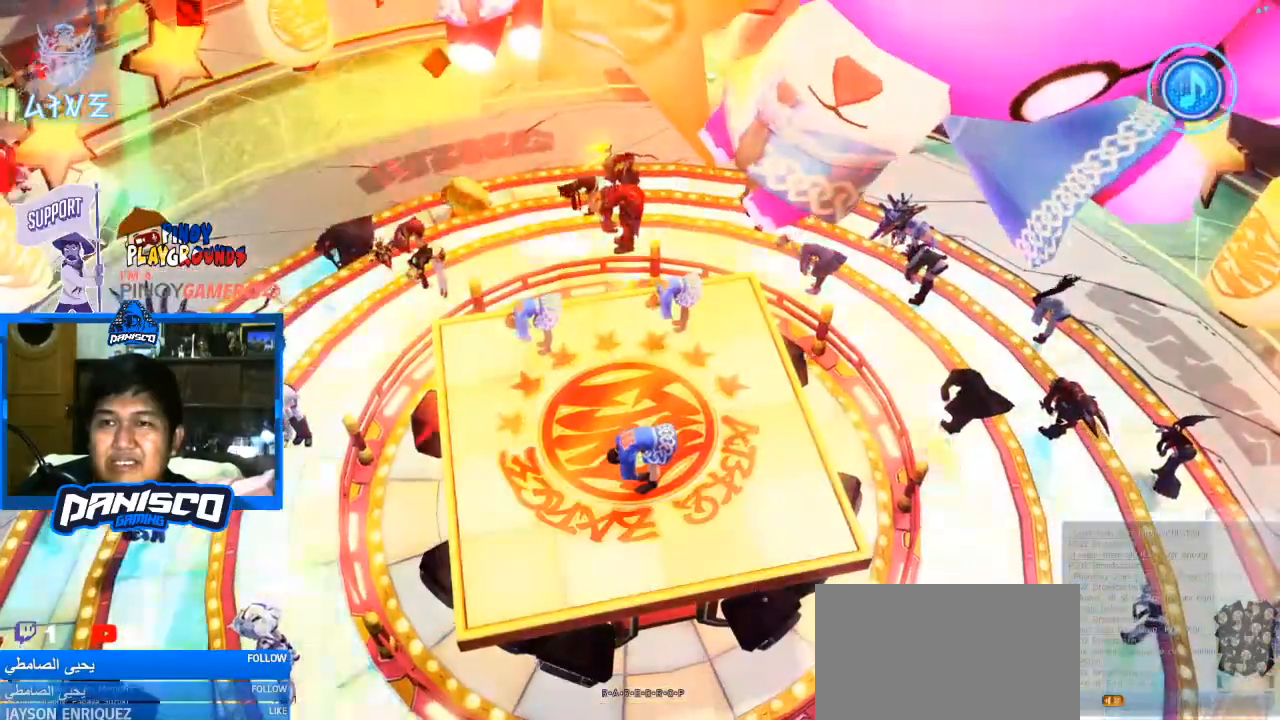
{"keys": [], "mouse": [], "events": [[200, "mouse_left", "down"], [333, "mouse_left", "up"]]}
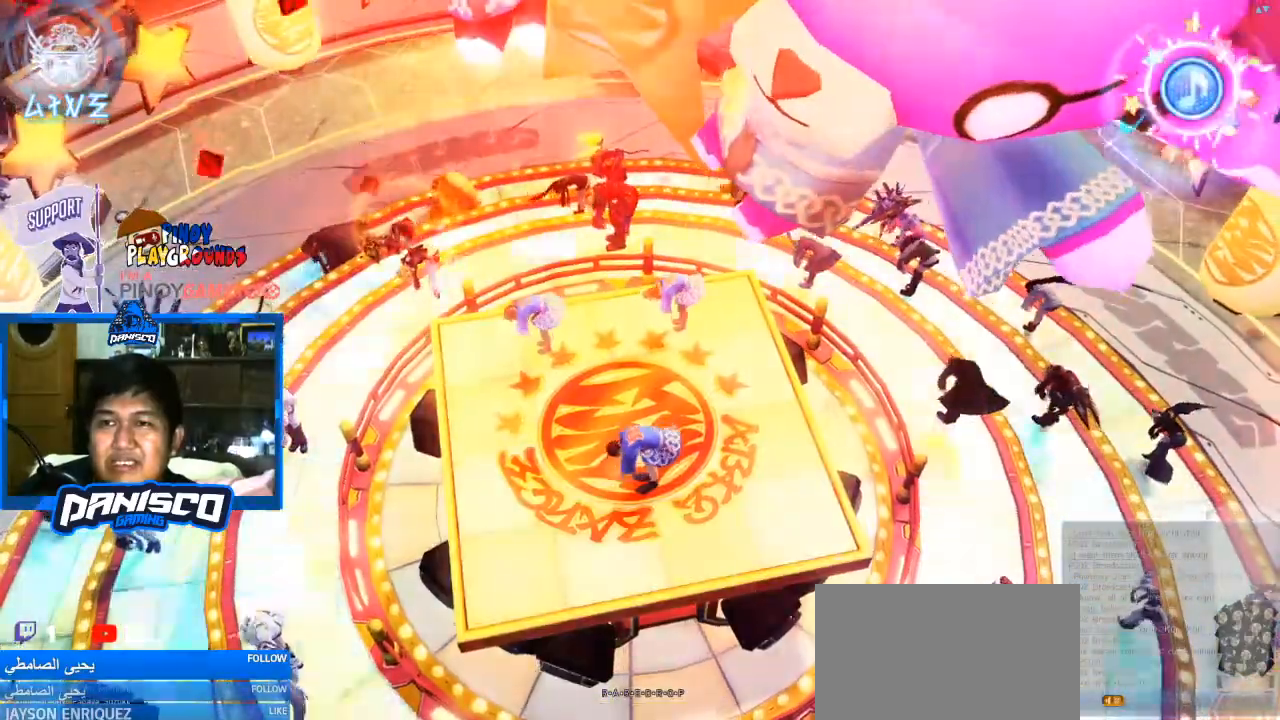
{"keys": [], "mouse": [], "events": []}
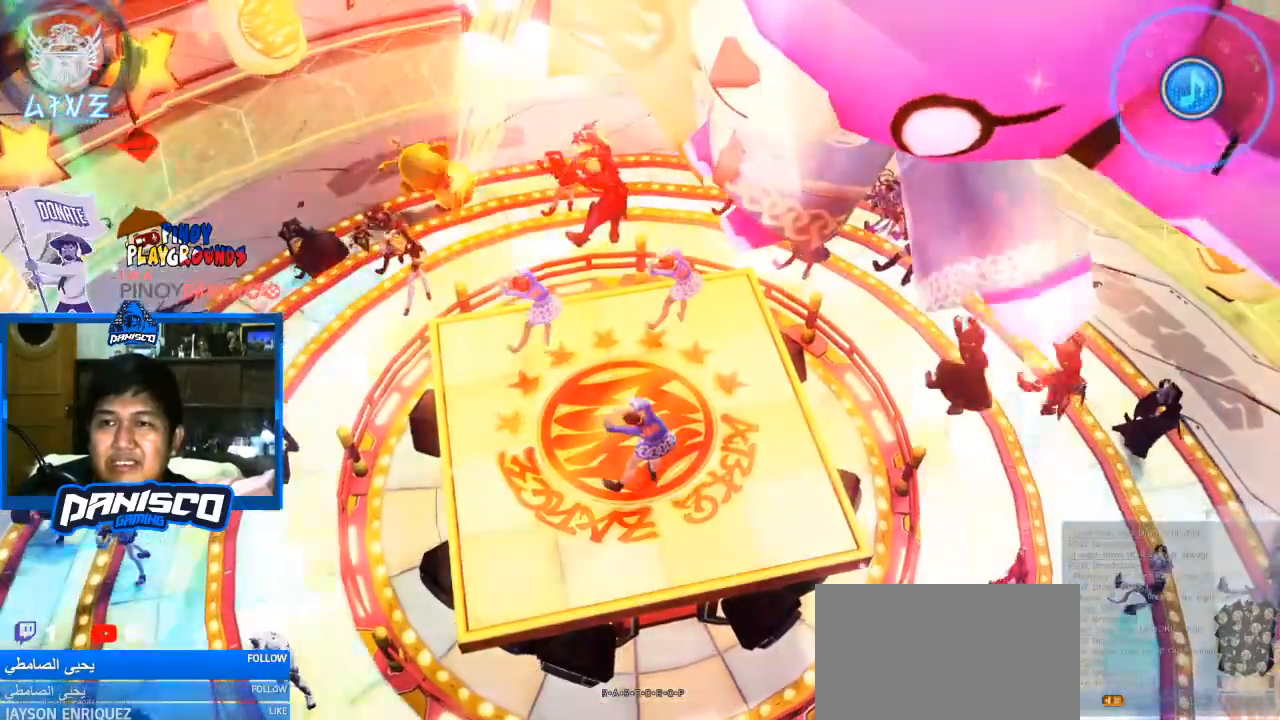
{"keys": [], "mouse": [], "events": []}
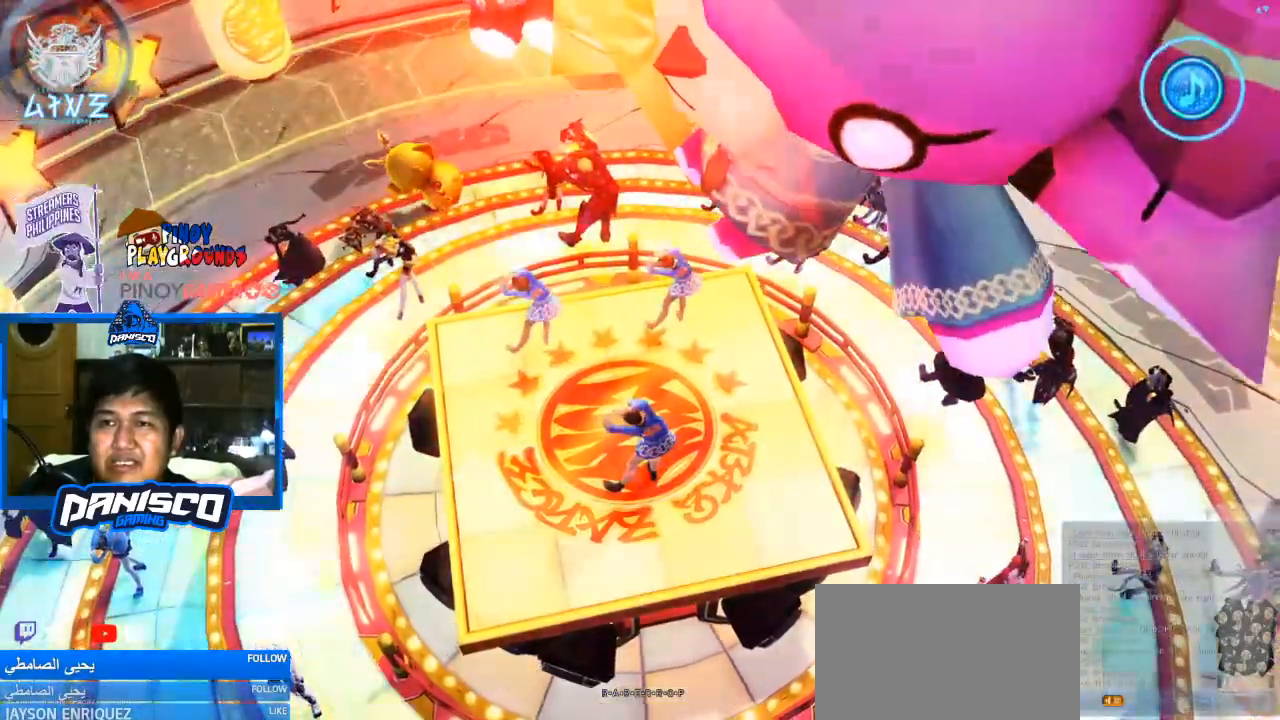
{"keys": [], "mouse": [], "events": [[267, "mouse_left", "down"], [433, "mouse_left", "up"]]}
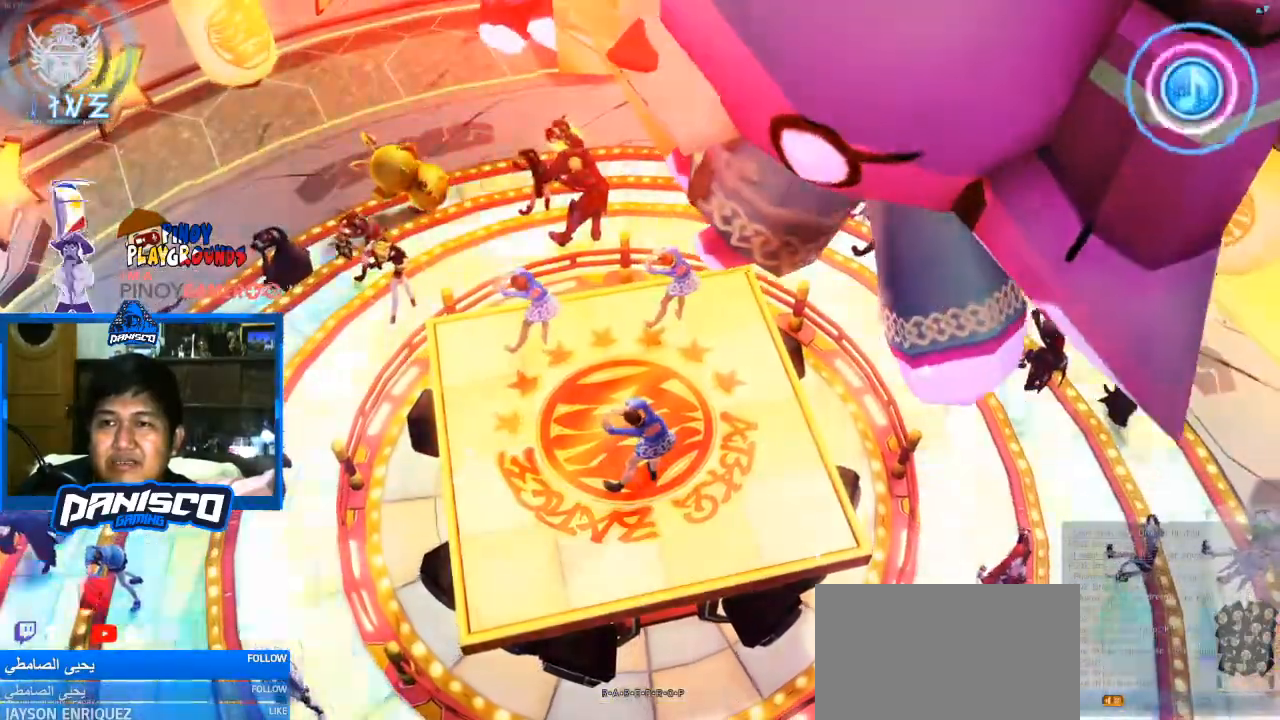
{"keys": [], "mouse": ["left"], "events": [[500, "mouse_left", "down"]]}
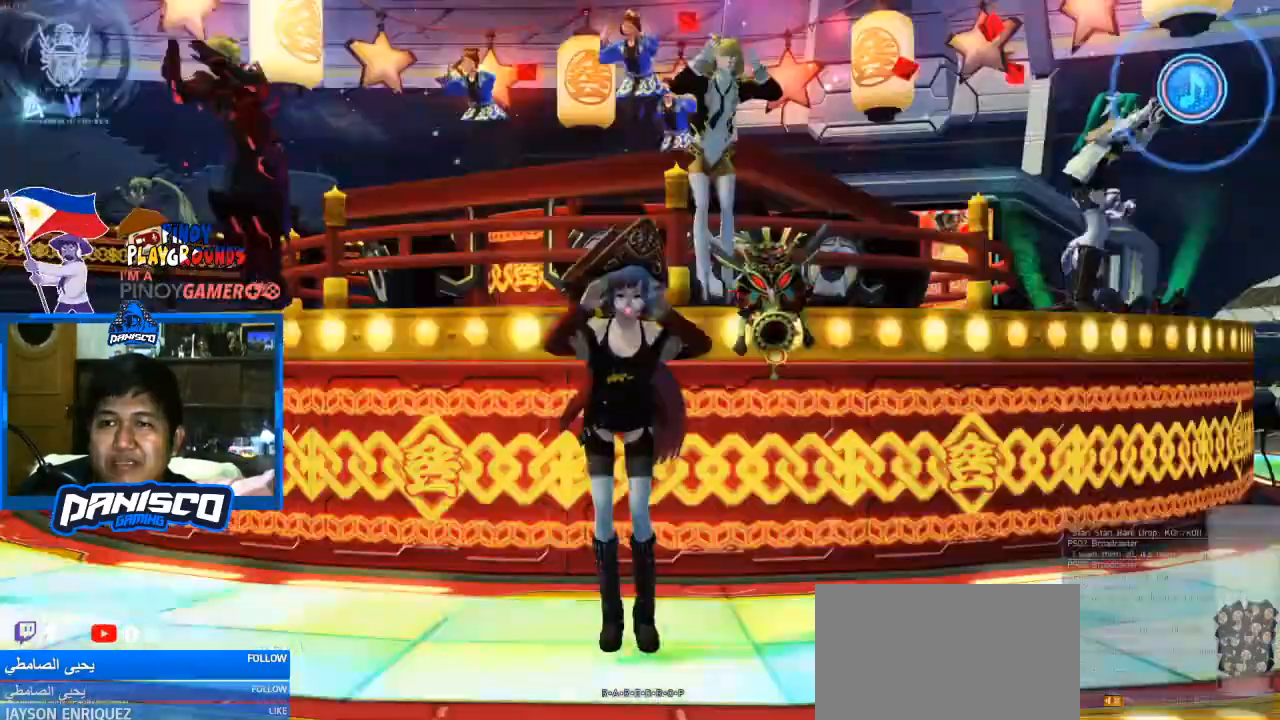
{"keys": [], "mouse": [], "events": [[167, "mouse_left", "up"]]}
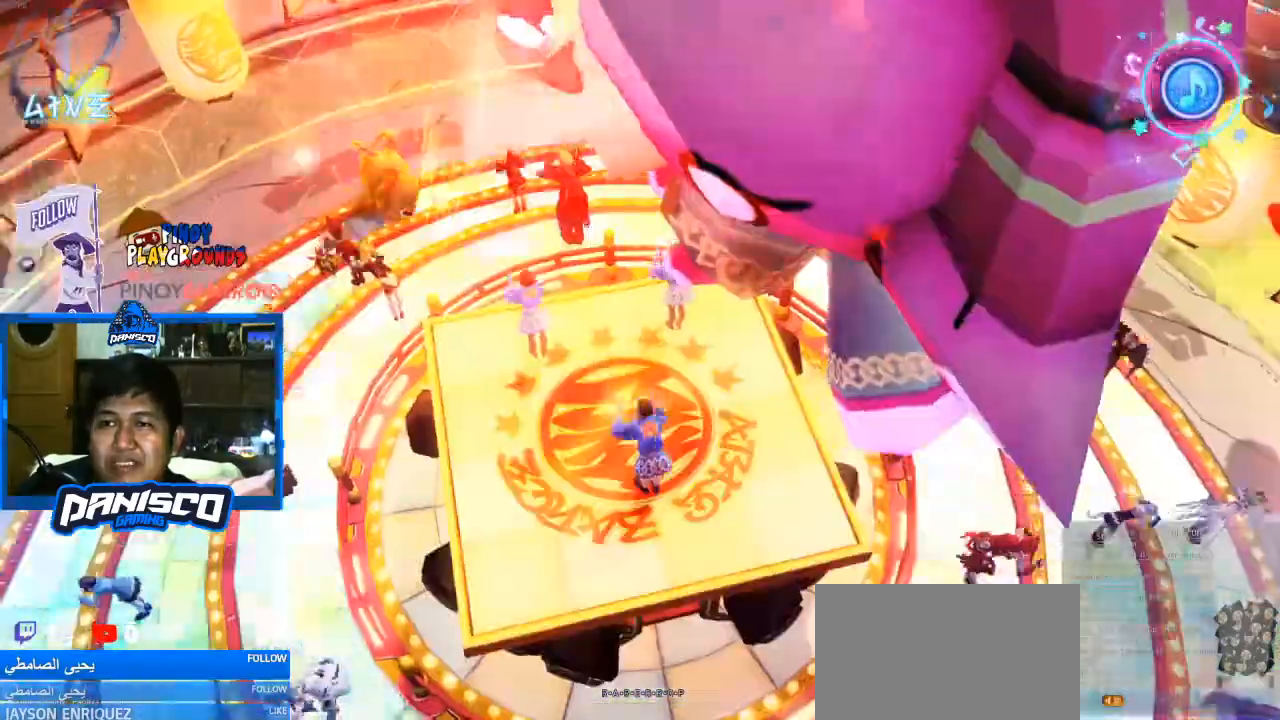
{"keys": [], "mouse": [], "events": [[333, "mouse_left", "down"], [467, "mouse_left", "up"]]}
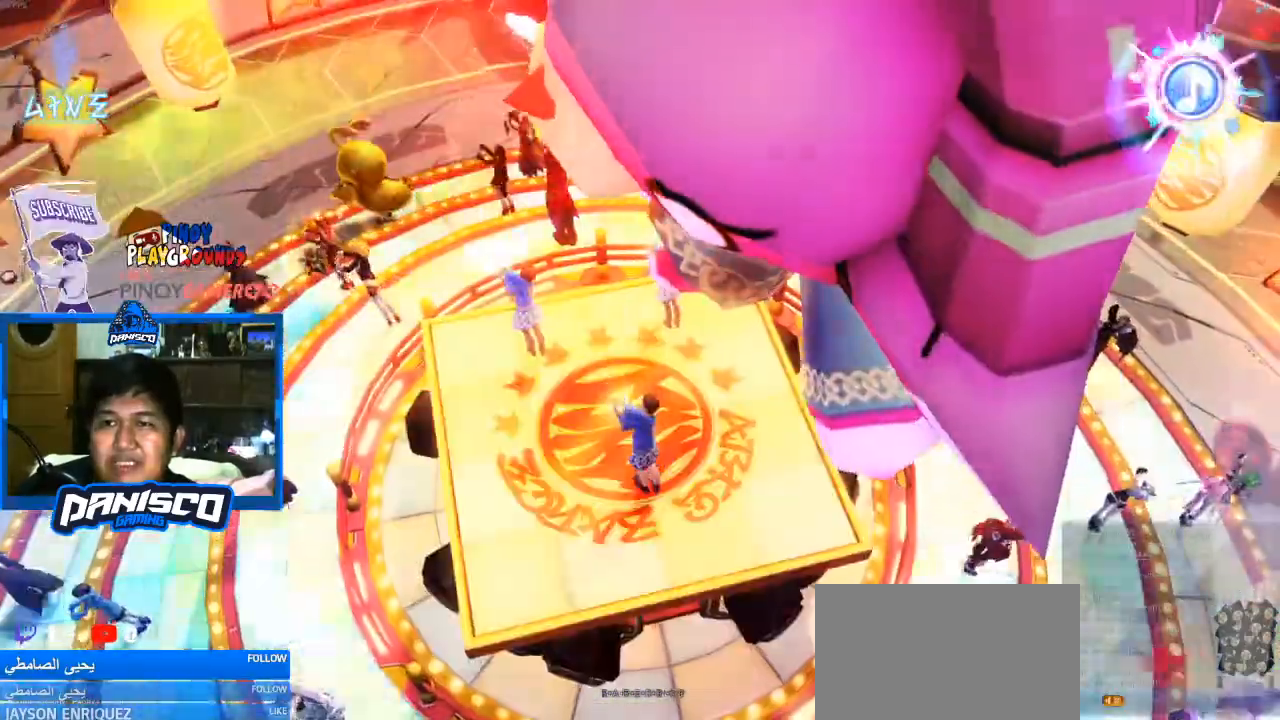
{"keys": [], "mouse": [], "events": []}
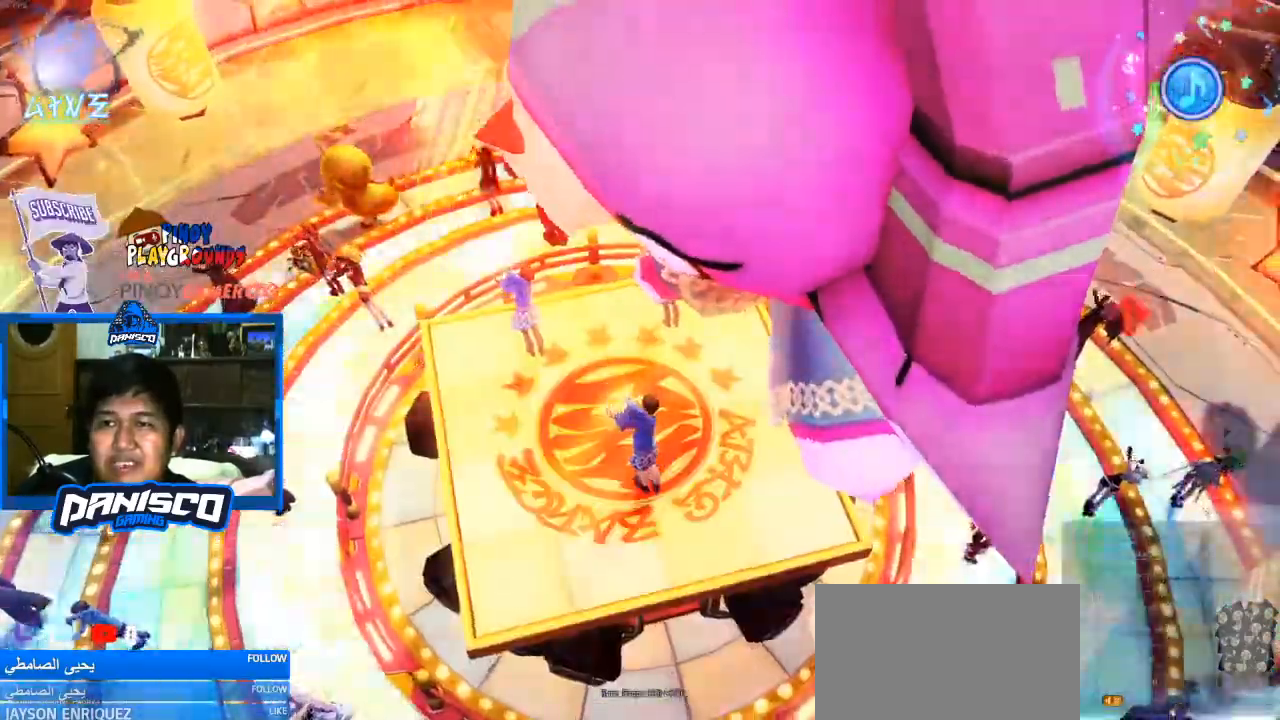
{"keys": [], "mouse": [], "events": []}
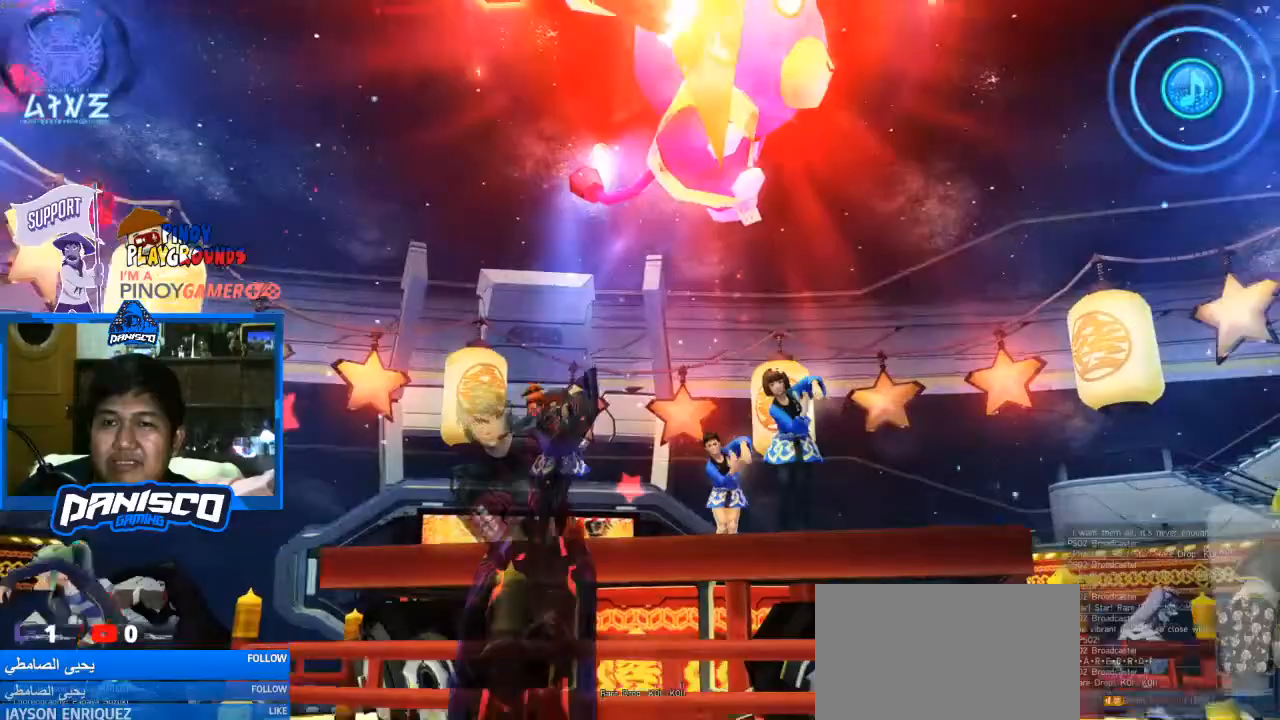
{"keys": [], "mouse": [], "events": []}
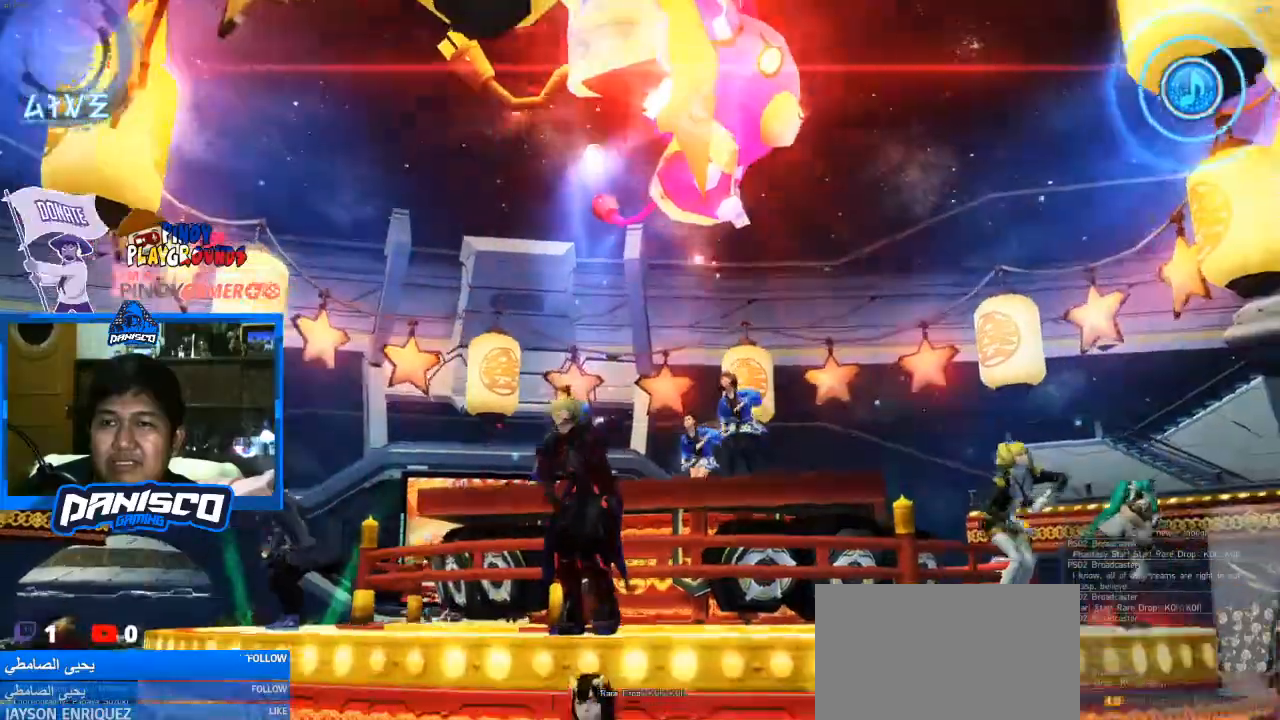
{"keys": [], "mouse": ["left"], "events": [[67, "mouse_left", "down"], [167, "mouse_left", "up"], [233, "mouse_left", "down"], [333, "mouse_left", "up"], [500, "mouse_left", "down"]]}